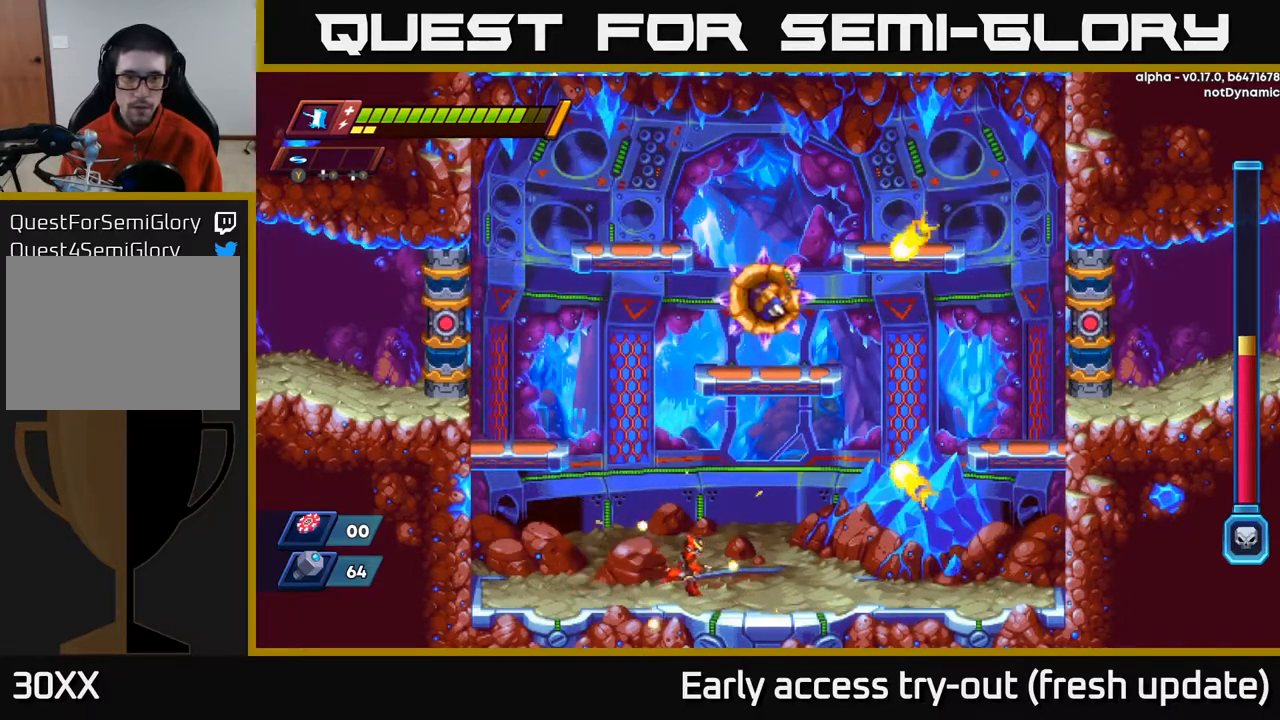
Gameplay with a controller (Xbox layout); each line is a JSON object with the inputs held at the frame after it. "events" lists button and stick changes between this image and that frame as [ms after this image, input, new state], when the widget could be followed in between.
{"buttons": ["A", "R2", "DPAD_RIGHT"], "left_stick": "center", "right_stick": "center", "events": [[150, "R2", "down"], [333, "A", "down"]]}
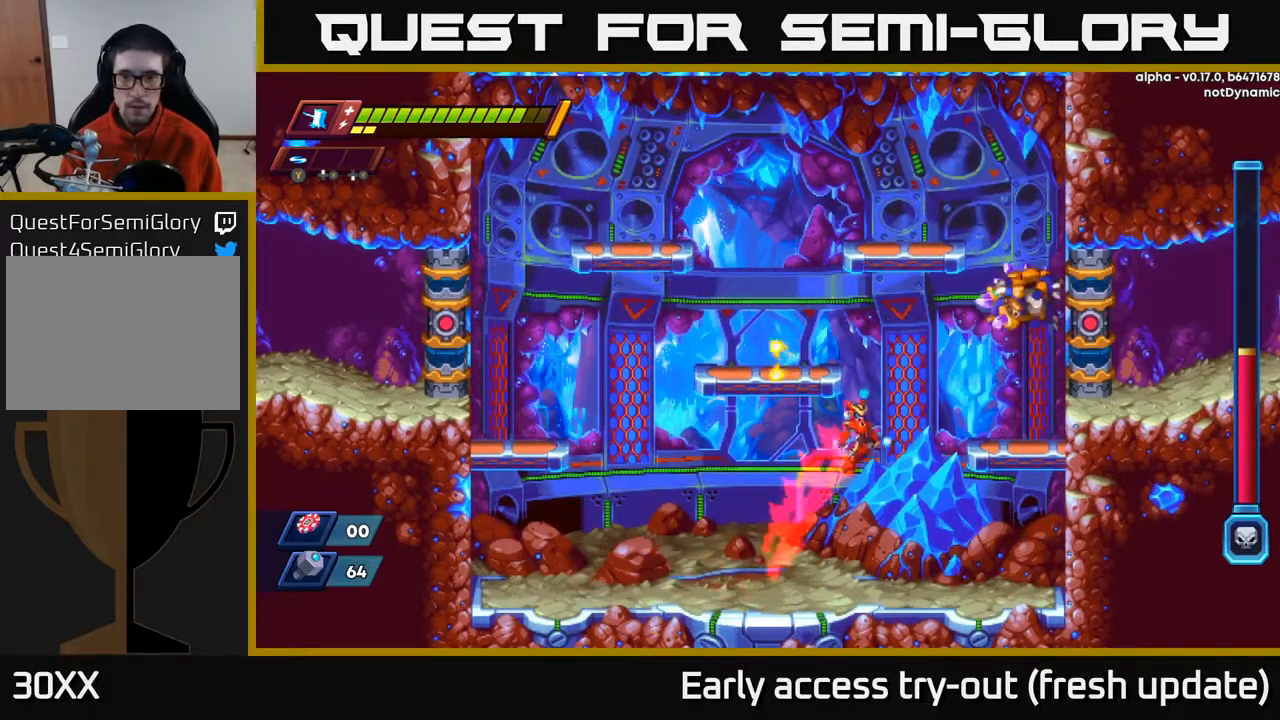
{"buttons": ["DPAD_LEFT"], "left_stick": "center", "right_stick": "center", "events": [[67, "X", "down"], [150, "A", "up"], [183, "R2", "up"], [200, "DPAD_RIGHT", "up"], [200, "X", "up"], [400, "DPAD_LEFT", "down"]]}
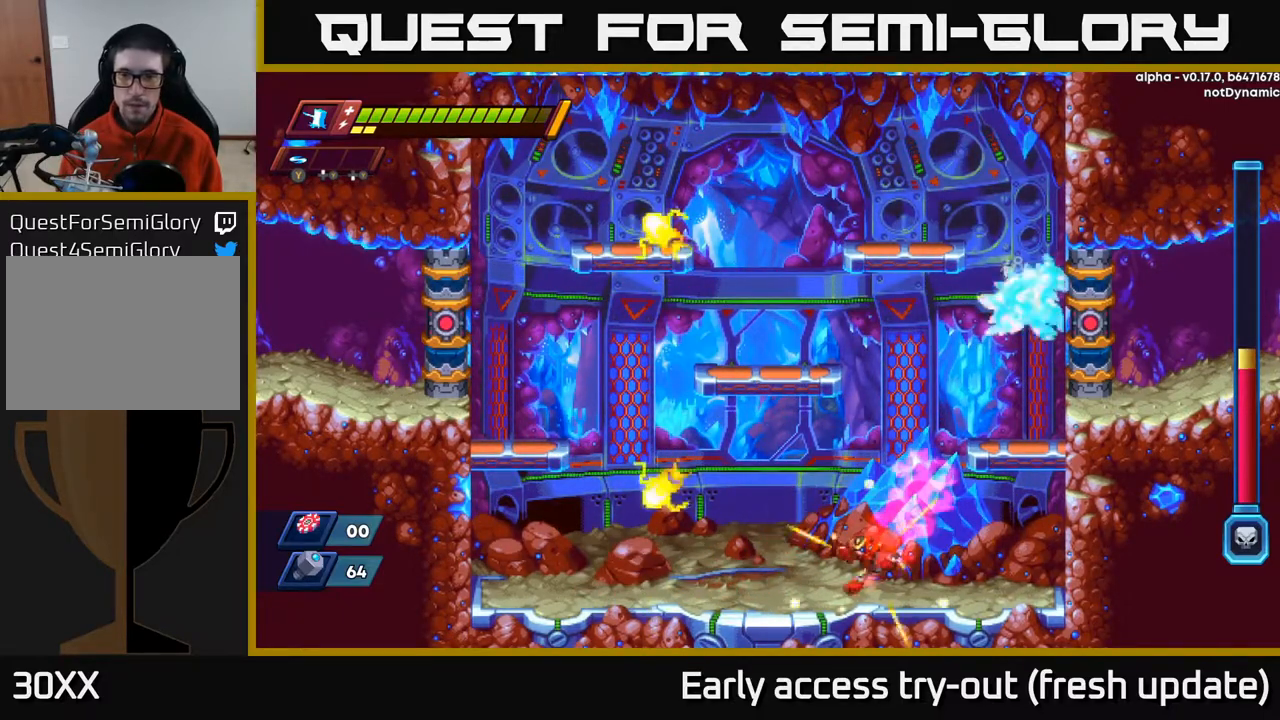
{"buttons": [], "left_stick": "center", "right_stick": "center", "events": [[400, "DPAD_LEFT", "up"]]}
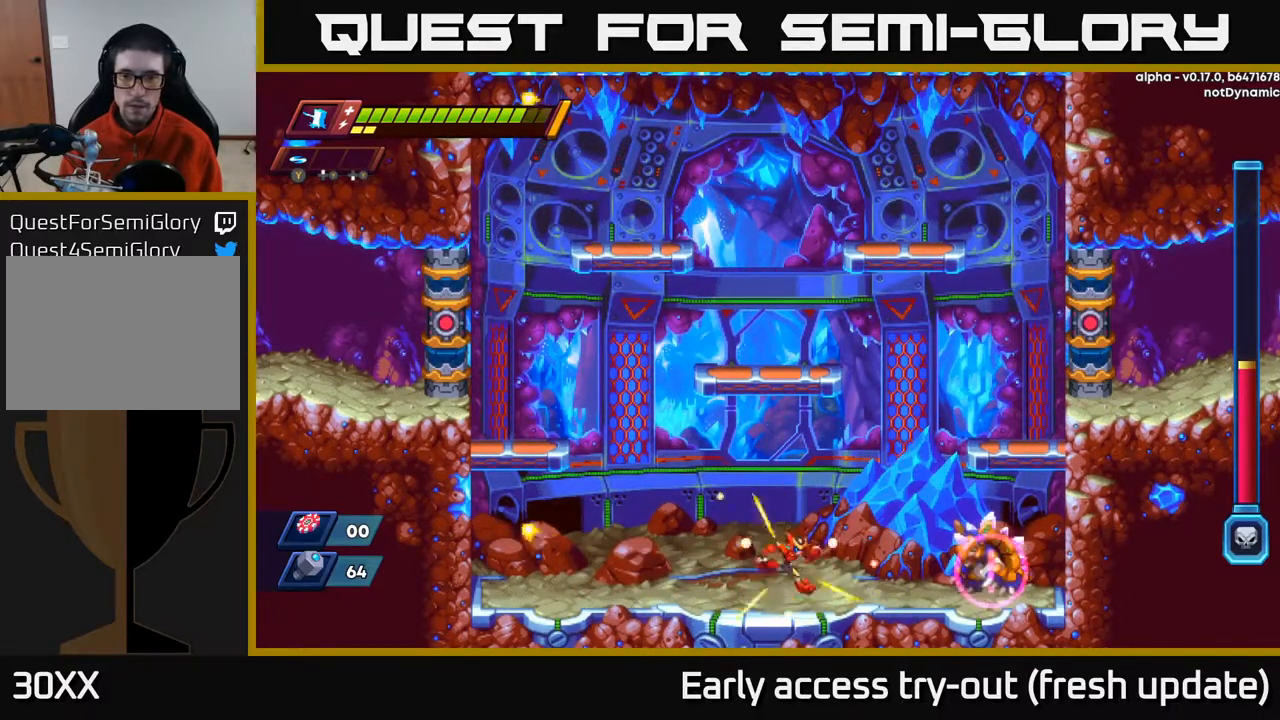
{"buttons": ["DPAD_LEFT"], "left_stick": "center", "right_stick": "center", "events": [[33, "DPAD_RIGHT", "down"], [217, "X", "down"], [283, "X", "up"], [300, "DPAD_RIGHT", "up"], [350, "DPAD_LEFT", "down"]]}
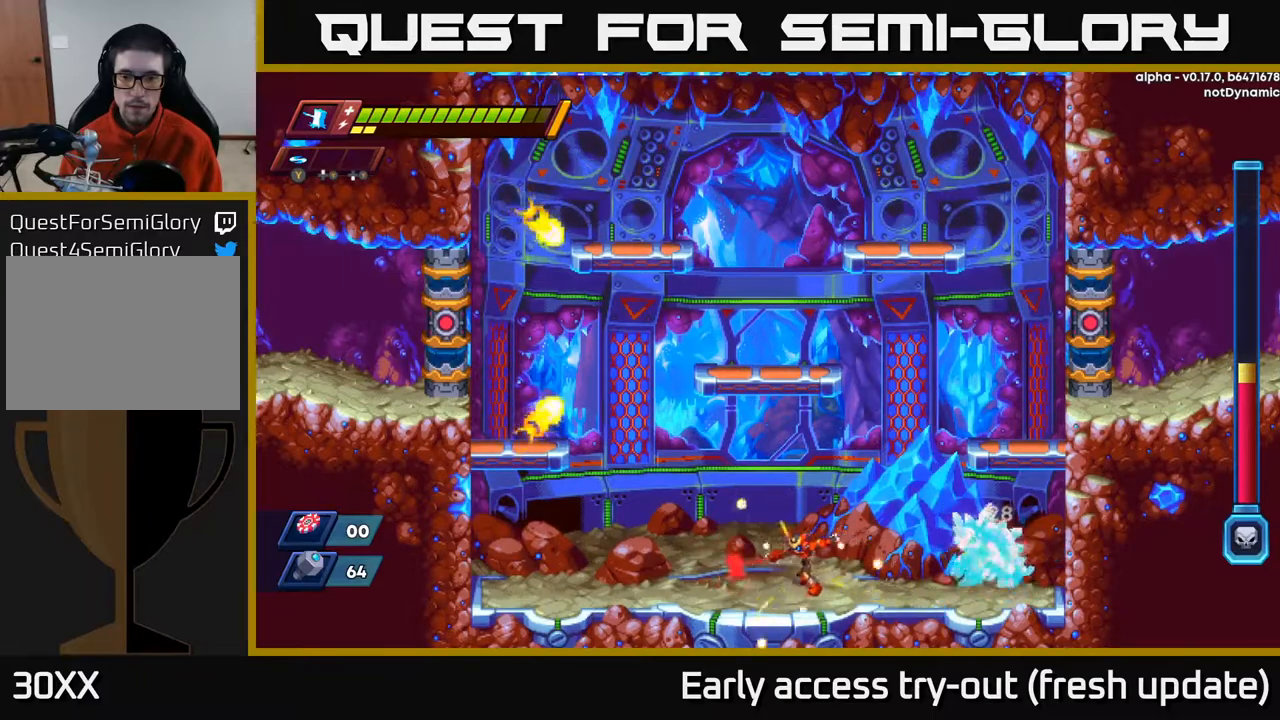
{"buttons": ["A", "R2", "DPAD_RIGHT"], "left_stick": "center", "right_stick": "center", "events": [[267, "DPAD_LEFT", "up"], [300, "DPAD_RIGHT", "down"], [400, "R2", "down"], [433, "A", "down"]]}
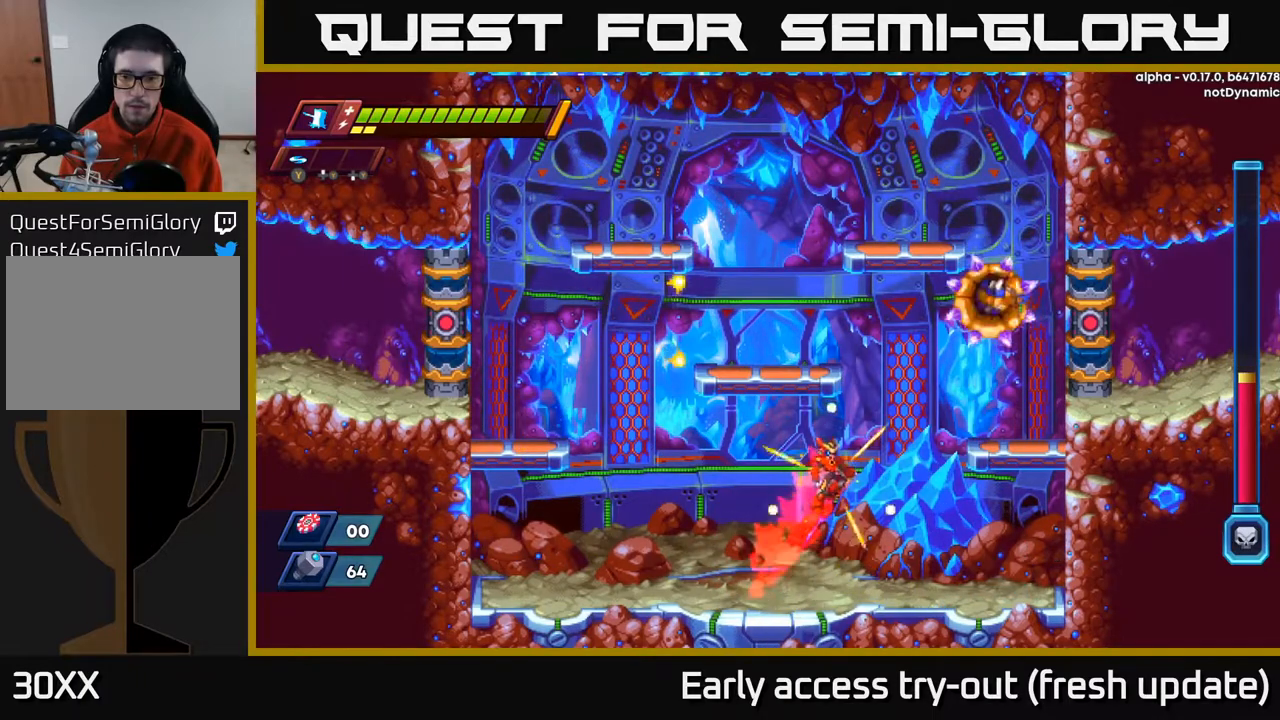
{"buttons": [], "left_stick": "center", "right_stick": "center", "events": [[183, "X", "down"], [267, "A", "up"], [317, "R2", "up"], [333, "X", "up"], [433, "DPAD_RIGHT", "up"]]}
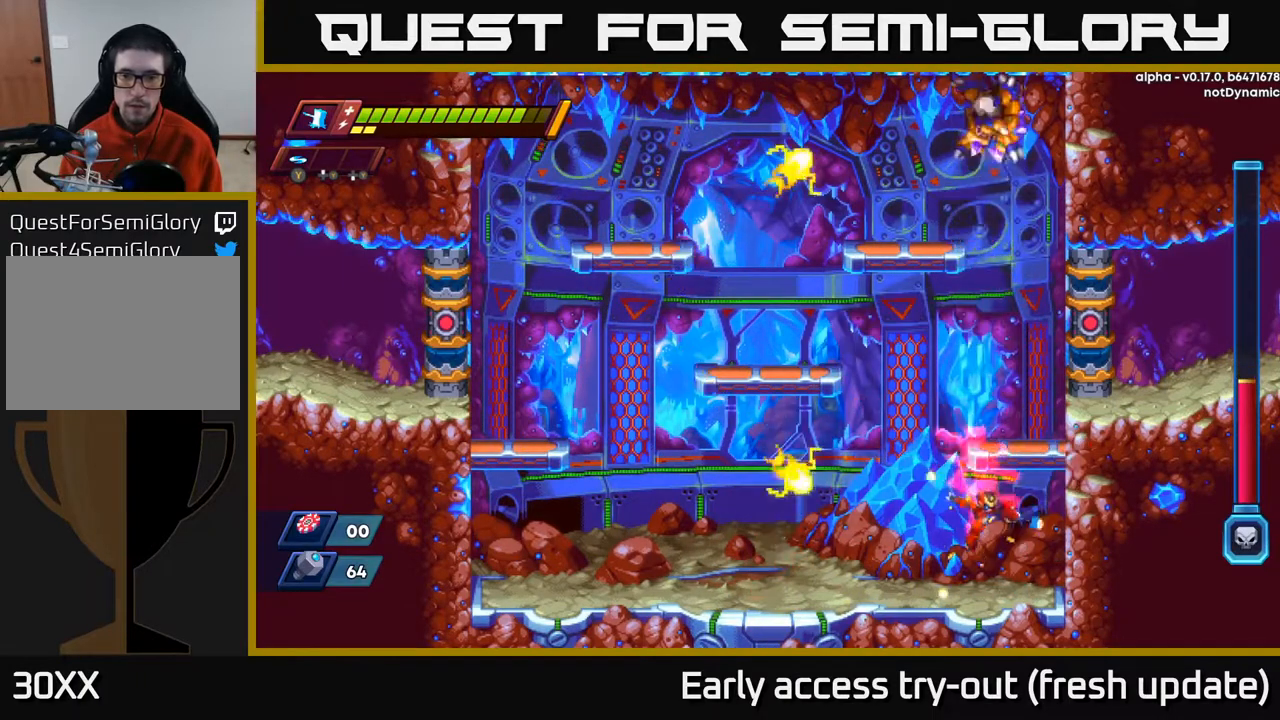
{"buttons": ["A", "R2", "DPAD_LEFT"], "left_stick": "center", "right_stick": "center", "events": [[200, "A", "down"], [200, "DPAD_LEFT", "down"], [200, "R2", "down"]]}
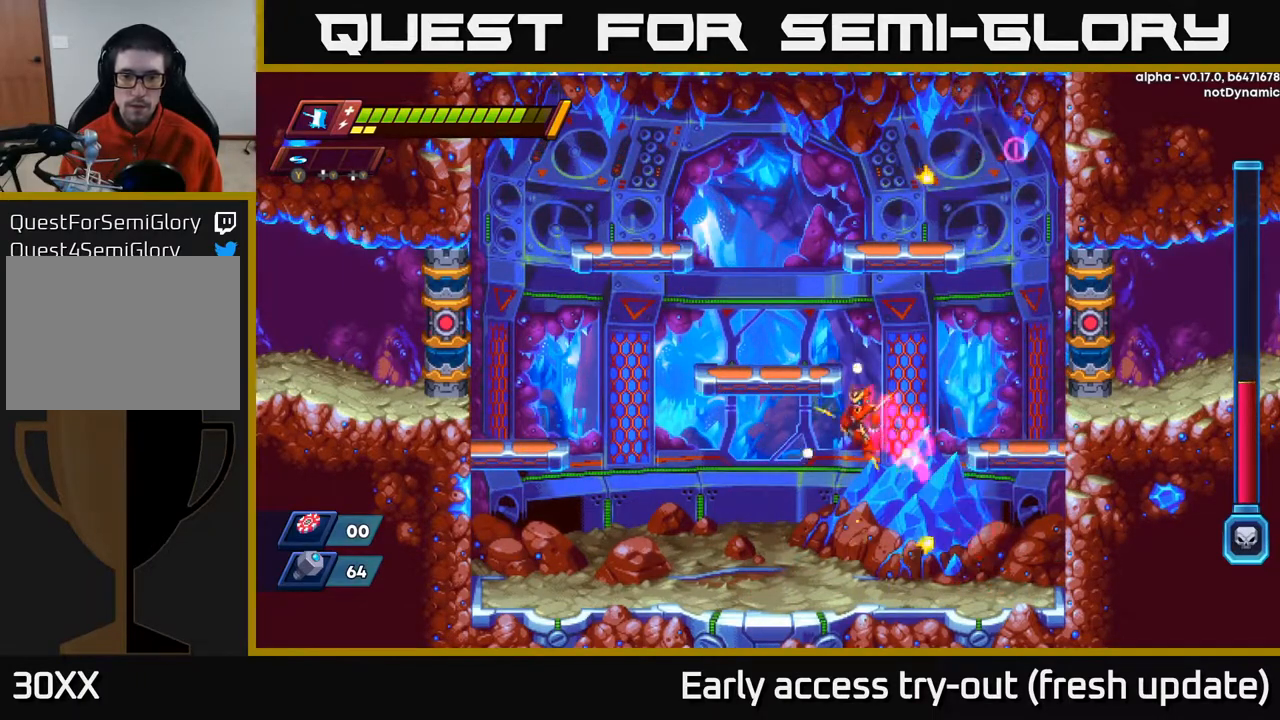
{"buttons": [], "left_stick": "center", "right_stick": "center", "events": [[83, "R2", "up"], [100, "A", "up"], [333, "DPAD_LEFT", "up"]]}
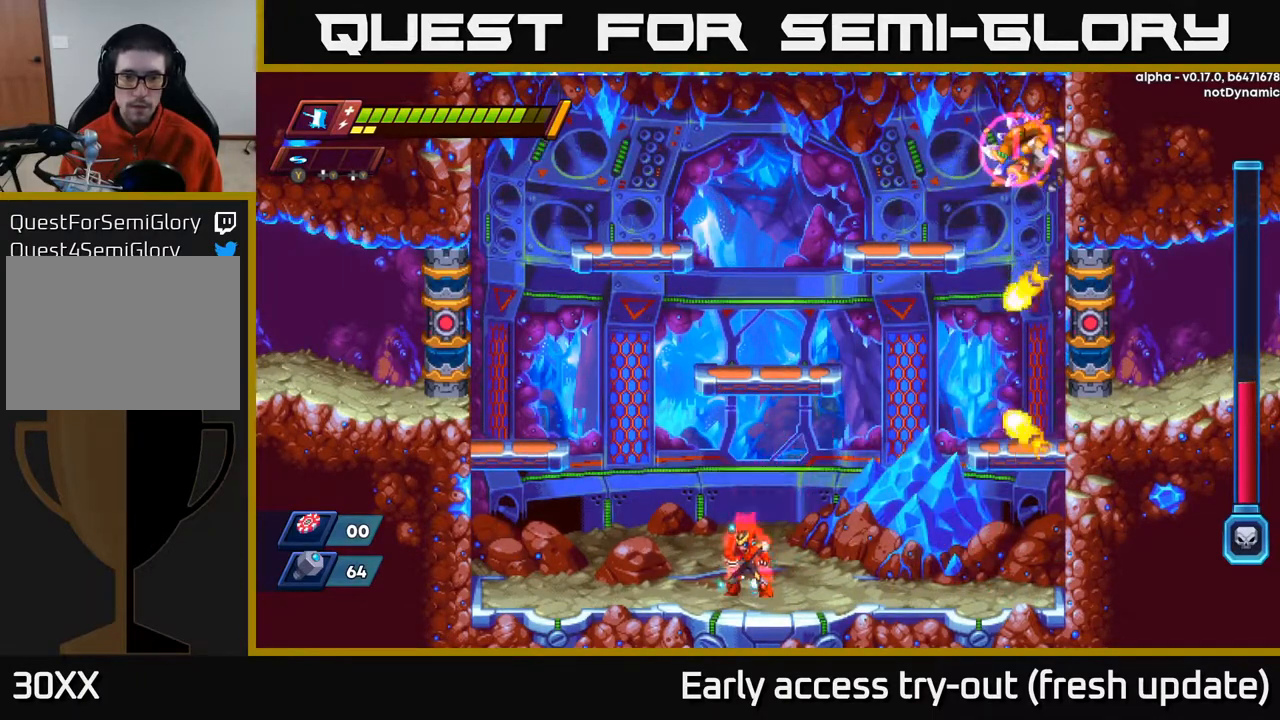
{"buttons": ["DPAD_RIGHT"], "left_stick": "center", "right_stick": "center", "events": [[433, "DPAD_RIGHT", "down"]]}
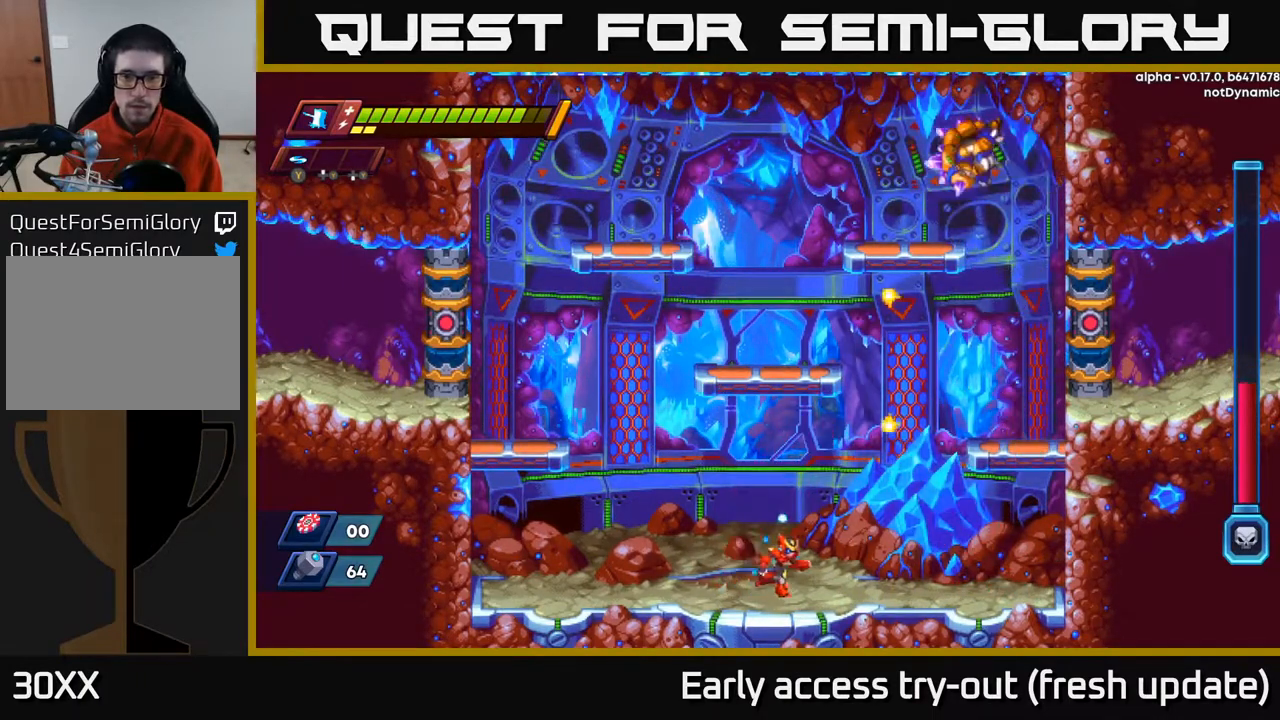
{"buttons": ["DPAD_LEFT"], "left_stick": "center", "right_stick": "center", "events": [[217, "R2", "down"], [450, "DPAD_RIGHT", "up"], [483, "R2", "up"], [500, "DPAD_LEFT", "down"]]}
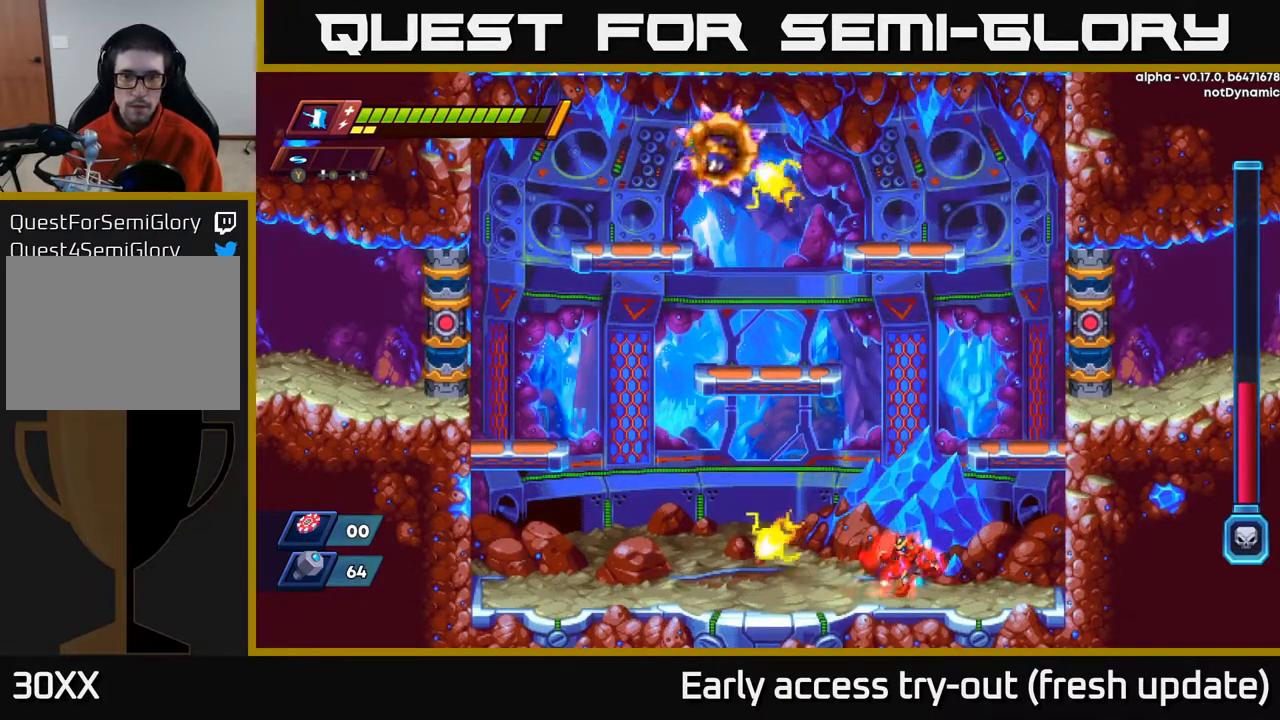
{"buttons": ["DPAD_LEFT"], "left_stick": "center", "right_stick": "center", "events": []}
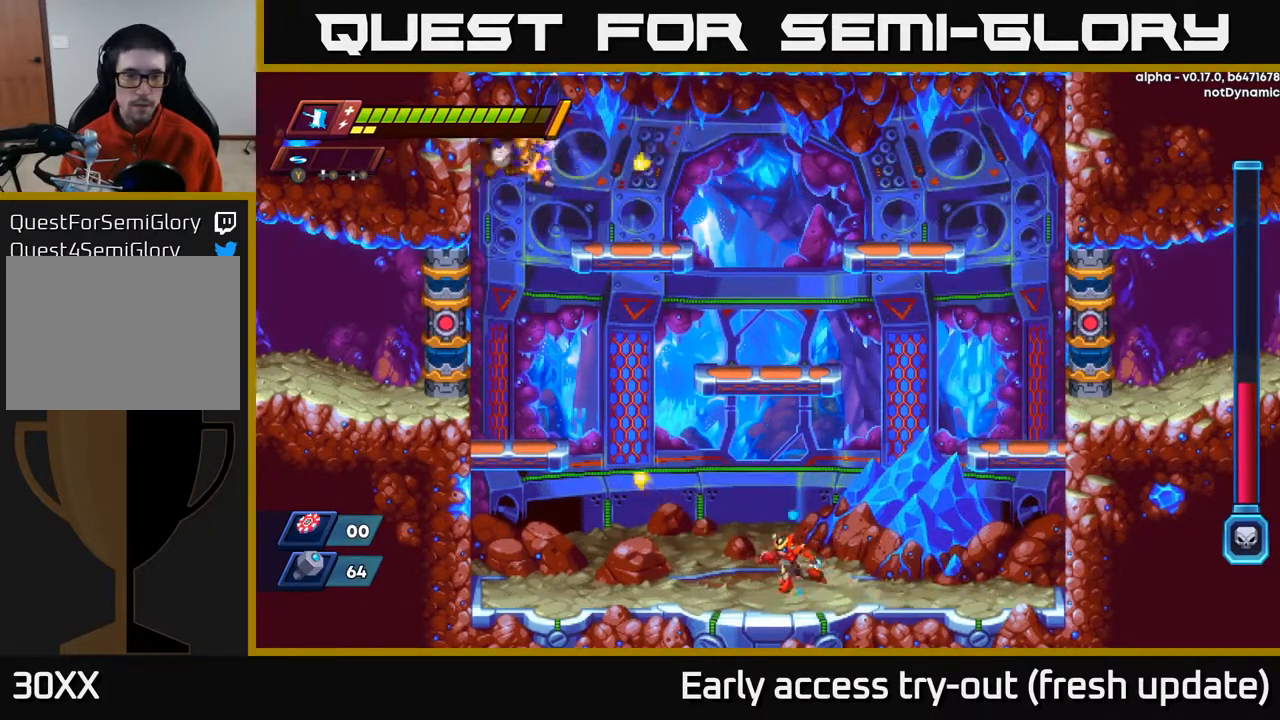
{"buttons": [], "left_stick": "center", "right_stick": "center", "events": [[200, "DPAD_LEFT", "up"]]}
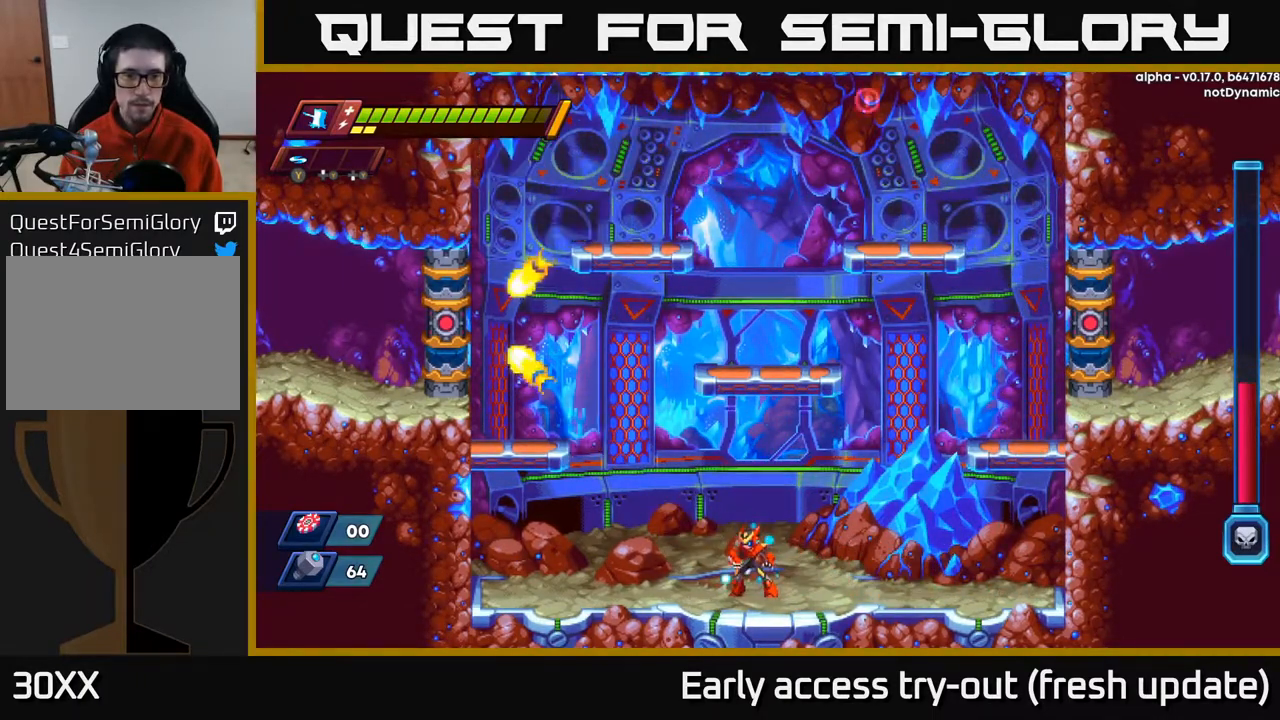
{"buttons": [], "left_stick": "center", "right_stick": "center", "events": []}
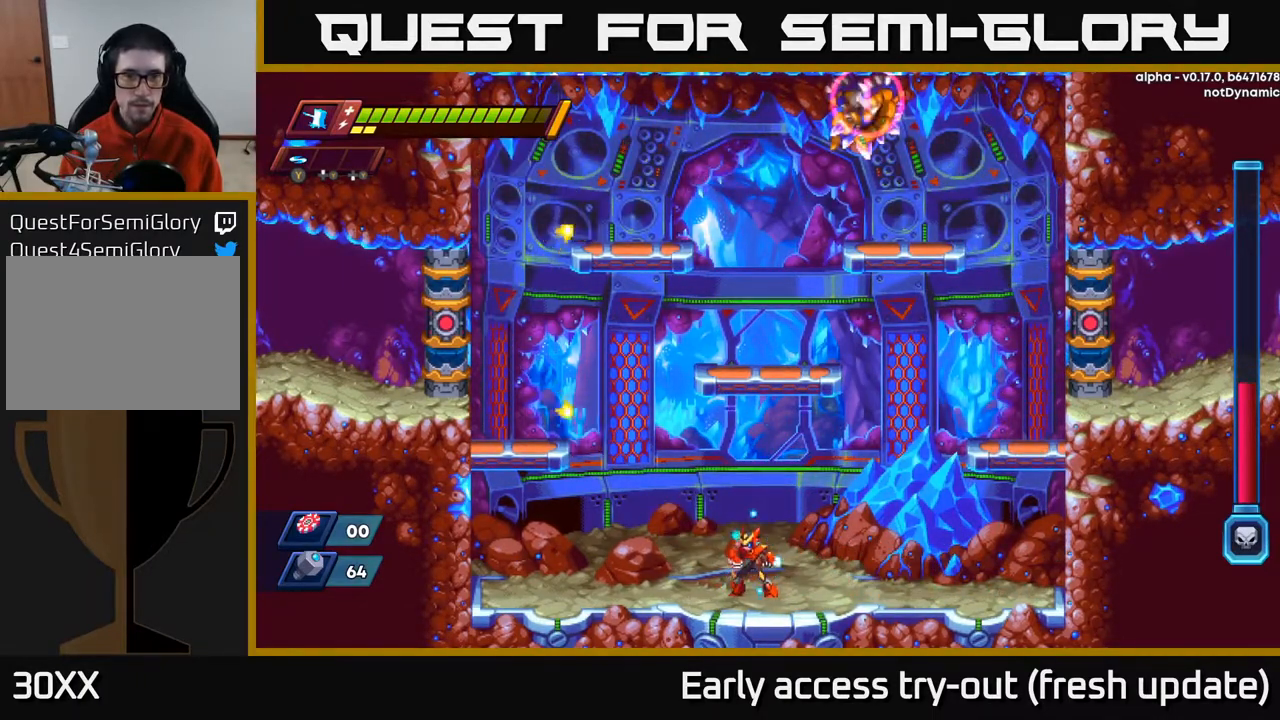
{"buttons": [], "left_stick": "center", "right_stick": "center", "events": [[117, "DPAD_RIGHT", "down"], [417, "DPAD_RIGHT", "up"]]}
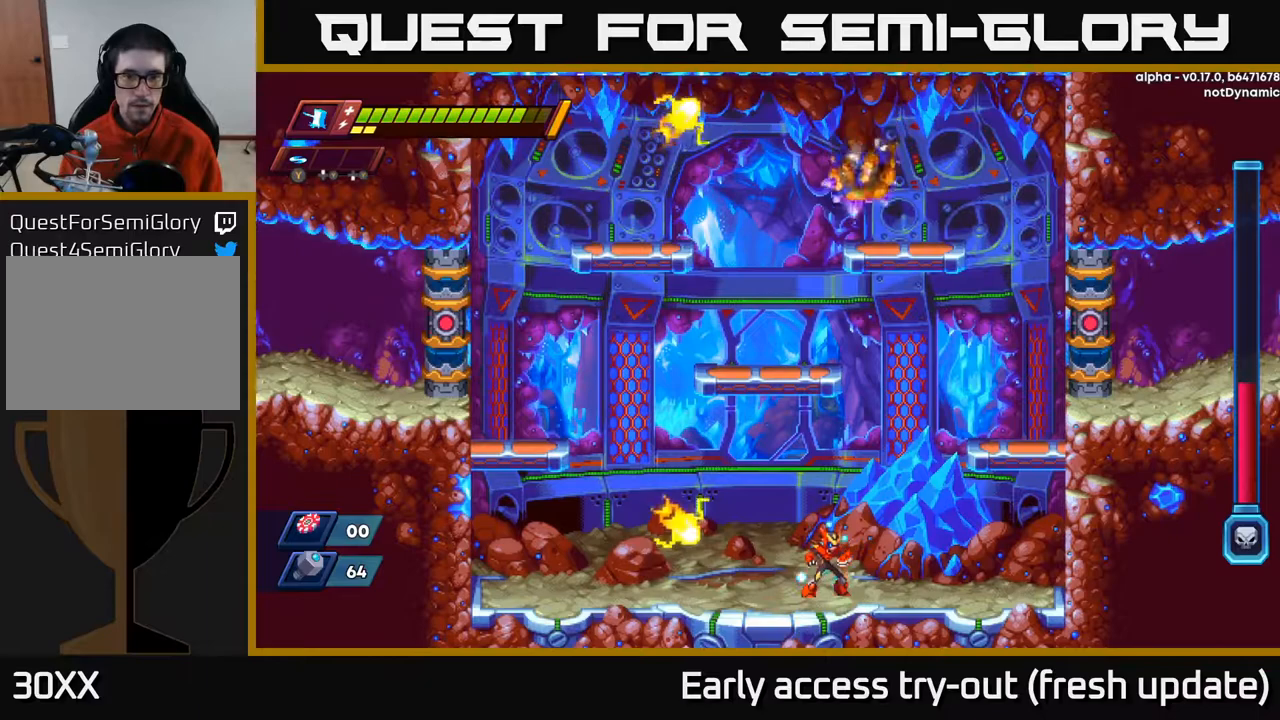
{"buttons": ["X"], "left_stick": "center", "right_stick": "center", "events": [[367, "DPAD_RIGHT", "down"], [433, "DPAD_RIGHT", "up"], [450, "X", "down"]]}
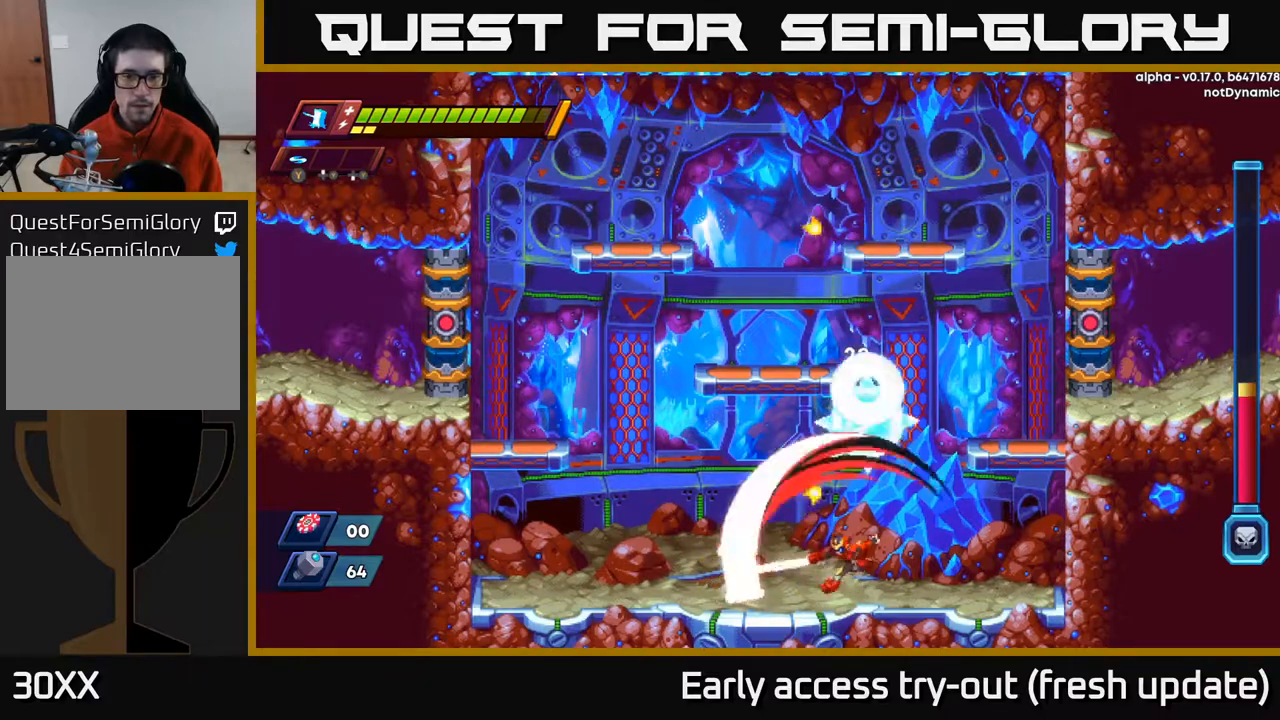
{"buttons": ["R2", "DPAD_LEFT"], "left_stick": "center", "right_stick": "center", "events": [[50, "DPAD_LEFT", "down"], [67, "X", "up"], [150, "R2", "down"]]}
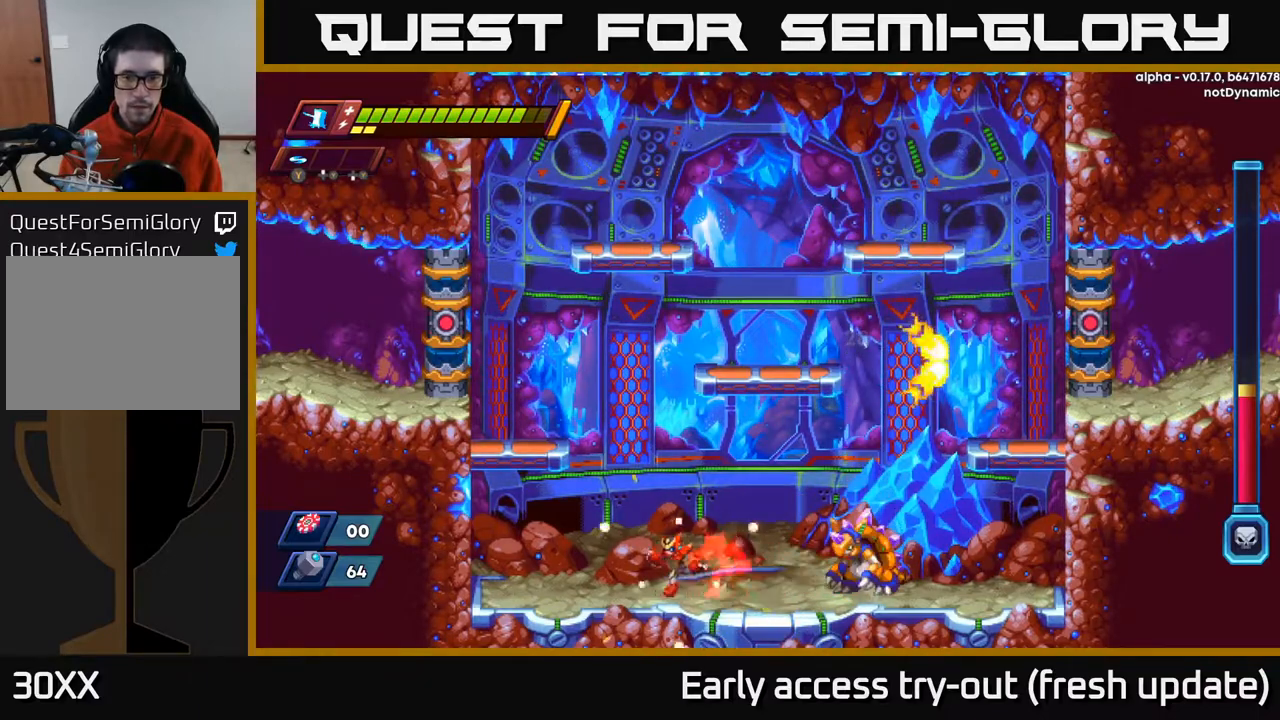
{"buttons": [], "left_stick": "center", "right_stick": "center", "events": [[33, "R2", "up"], [67, "DPAD_LEFT", "up"], [133, "DPAD_RIGHT", "down"], [367, "X", "down"], [433, "X", "up"], [450, "DPAD_RIGHT", "up"]]}
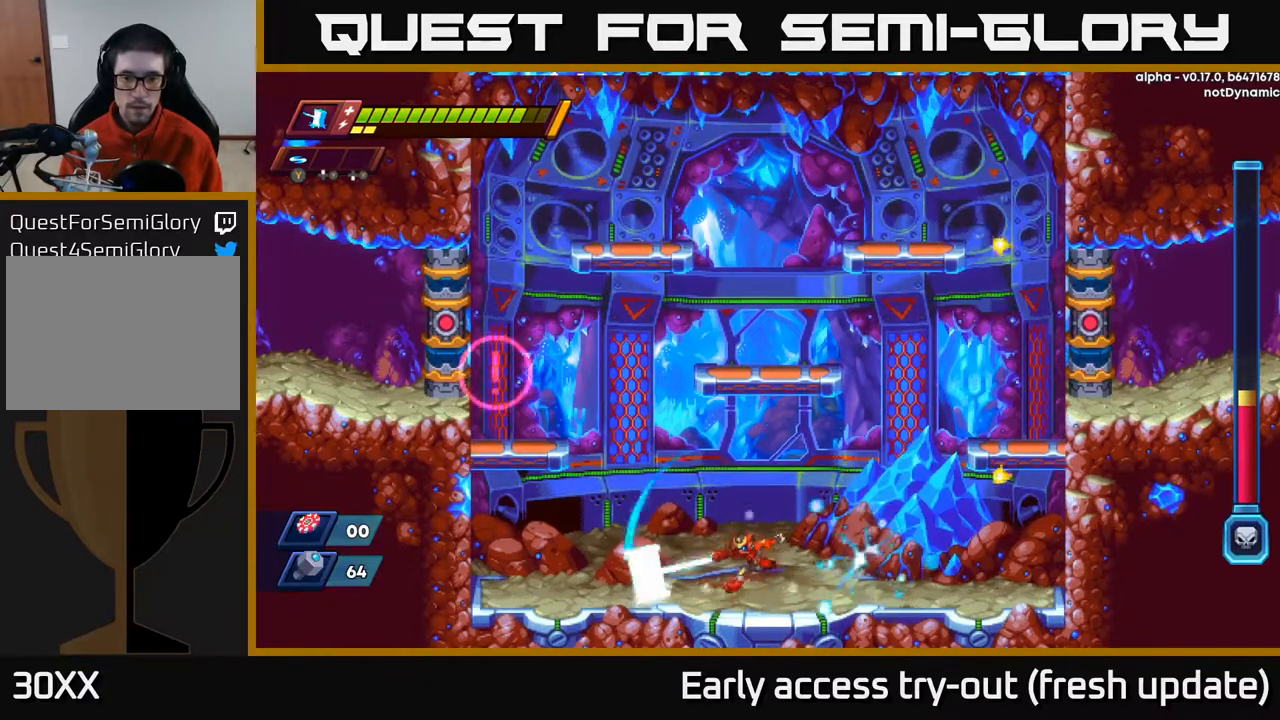
{"buttons": ["DPAD_LEFT"], "left_stick": "center", "right_stick": "center", "events": [[50, "DPAD_LEFT", "down"]]}
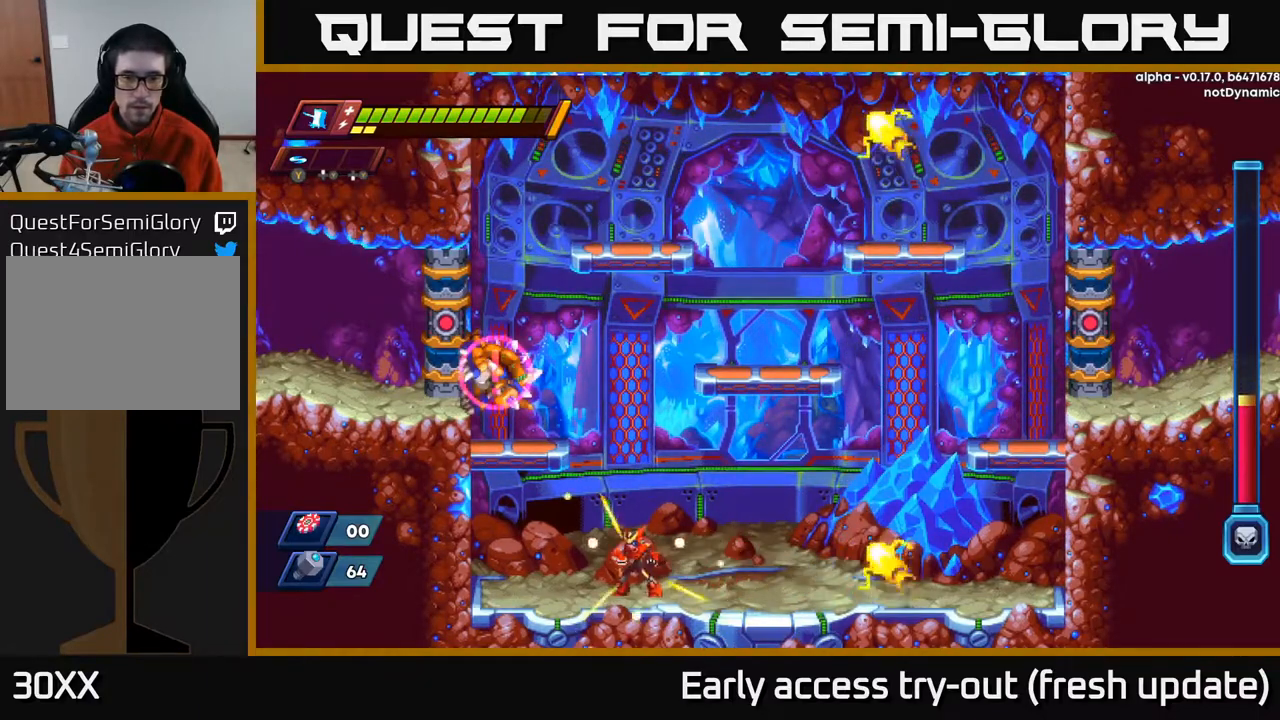
{"buttons": [], "left_stick": "center", "right_stick": "center", "events": [[17, "DPAD_LEFT", "up"], [250, "A", "down"], [317, "X", "down"], [333, "A", "up"], [350, "DPAD_LEFT", "down"], [417, "X", "up"], [500, "DPAD_LEFT", "up"]]}
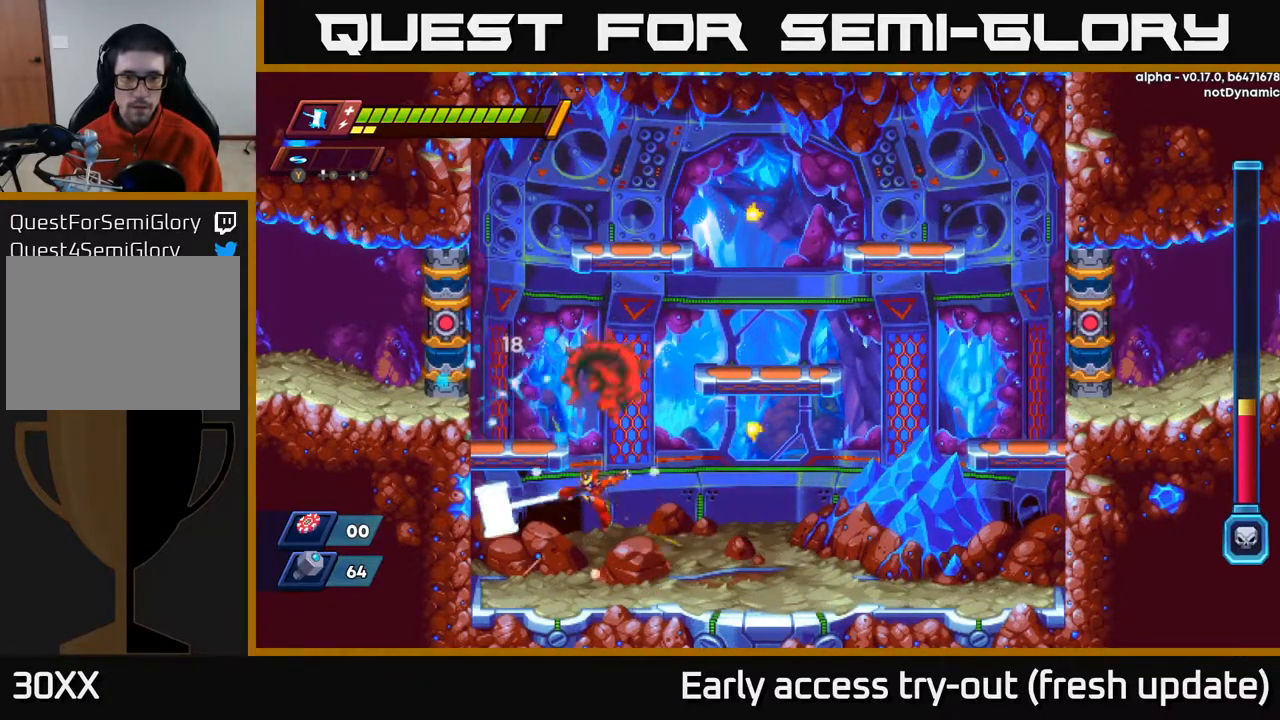
{"buttons": ["R2", "DPAD_RIGHT"], "left_stick": "center", "right_stick": "center", "events": [[67, "DPAD_RIGHT", "down"], [250, "R2", "down"]]}
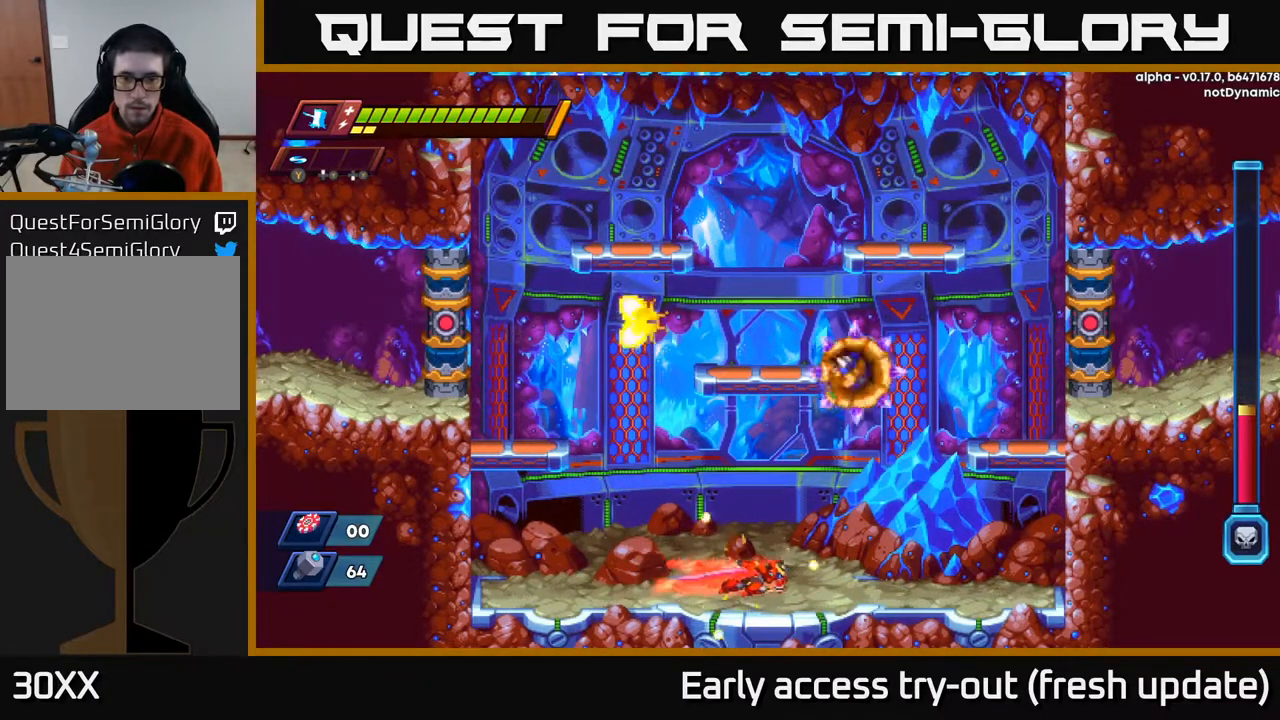
{"buttons": ["A", "DPAD_RIGHT"], "left_stick": "center", "right_stick": "center", "events": [[317, "A", "down"], [383, "R2", "up"]]}
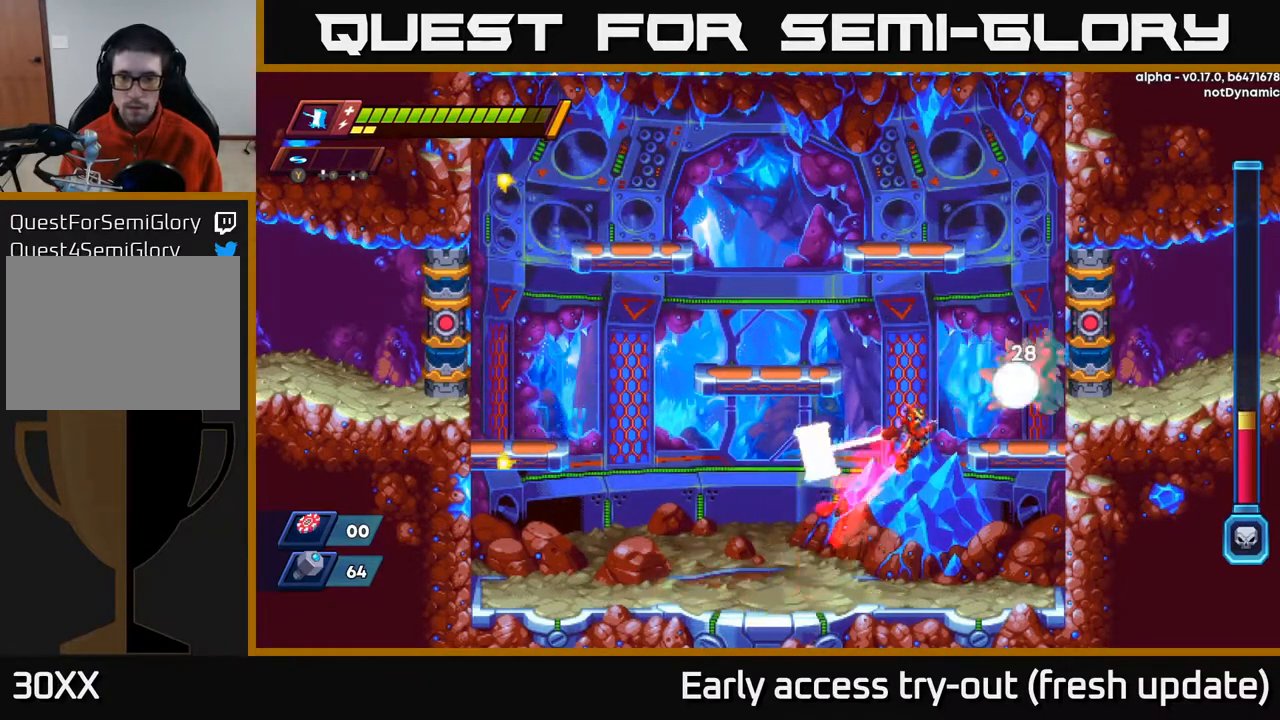
{"buttons": ["DPAD_LEFT"], "left_stick": "center", "right_stick": "center", "events": [[17, "X", "down"], [33, "A", "up"], [100, "X", "up"], [150, "DPAD_RIGHT", "up"], [300, "DPAD_LEFT", "down"]]}
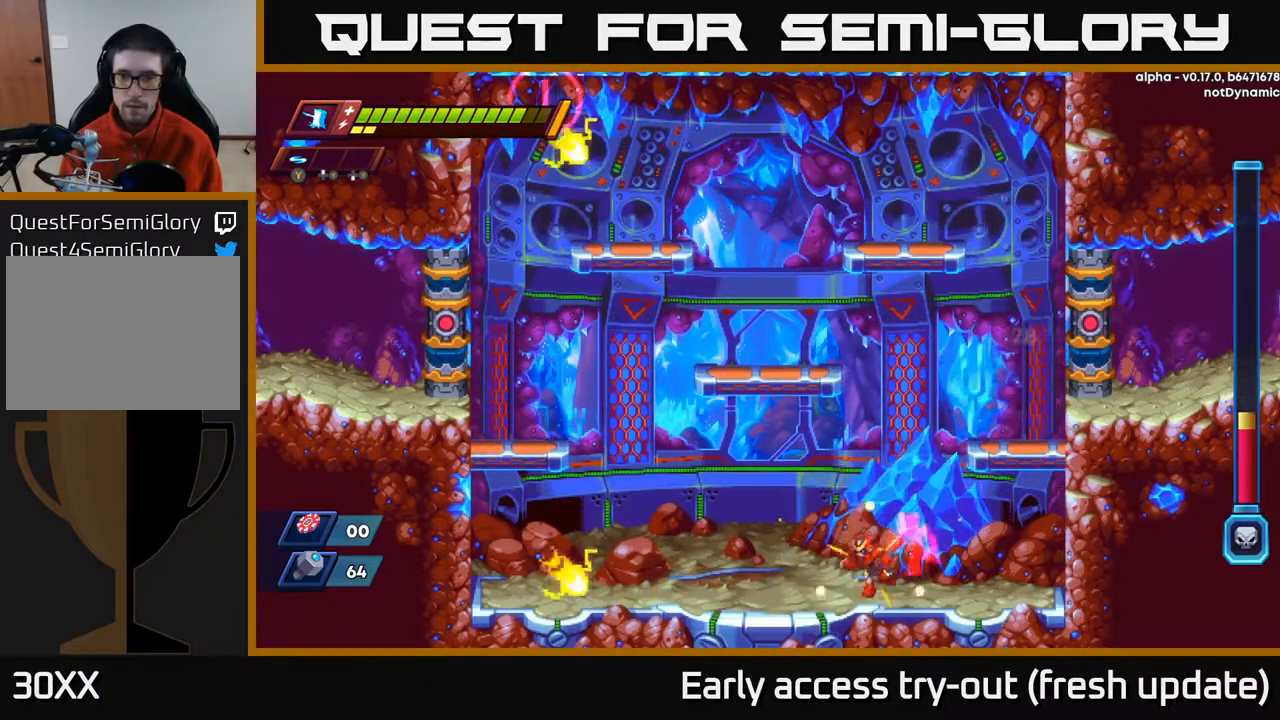
{"buttons": ["R2", "DPAD_LEFT"], "left_stick": "center", "right_stick": "center", "events": [[167, "DPAD_LEFT", "up"], [417, "DPAD_LEFT", "down"], [467, "R2", "down"]]}
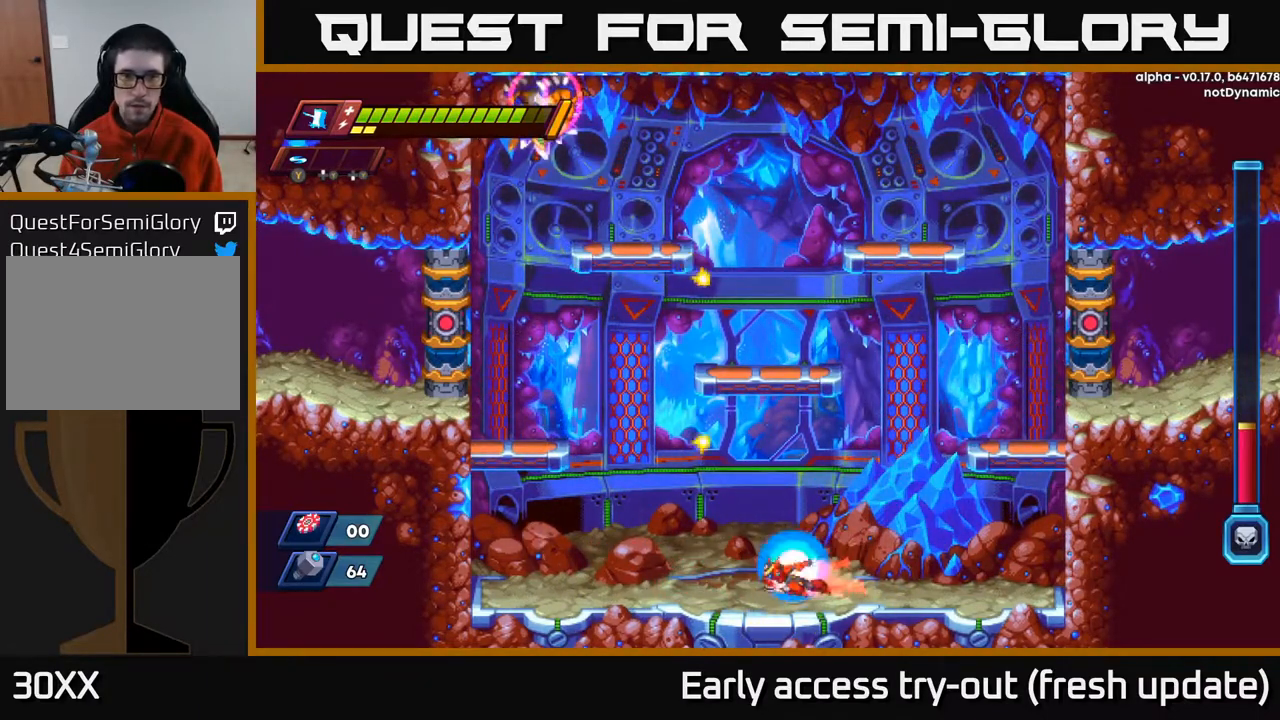
{"buttons": ["R2"], "left_stick": "center", "right_stick": "center", "events": [[467, "DPAD_LEFT", "up"]]}
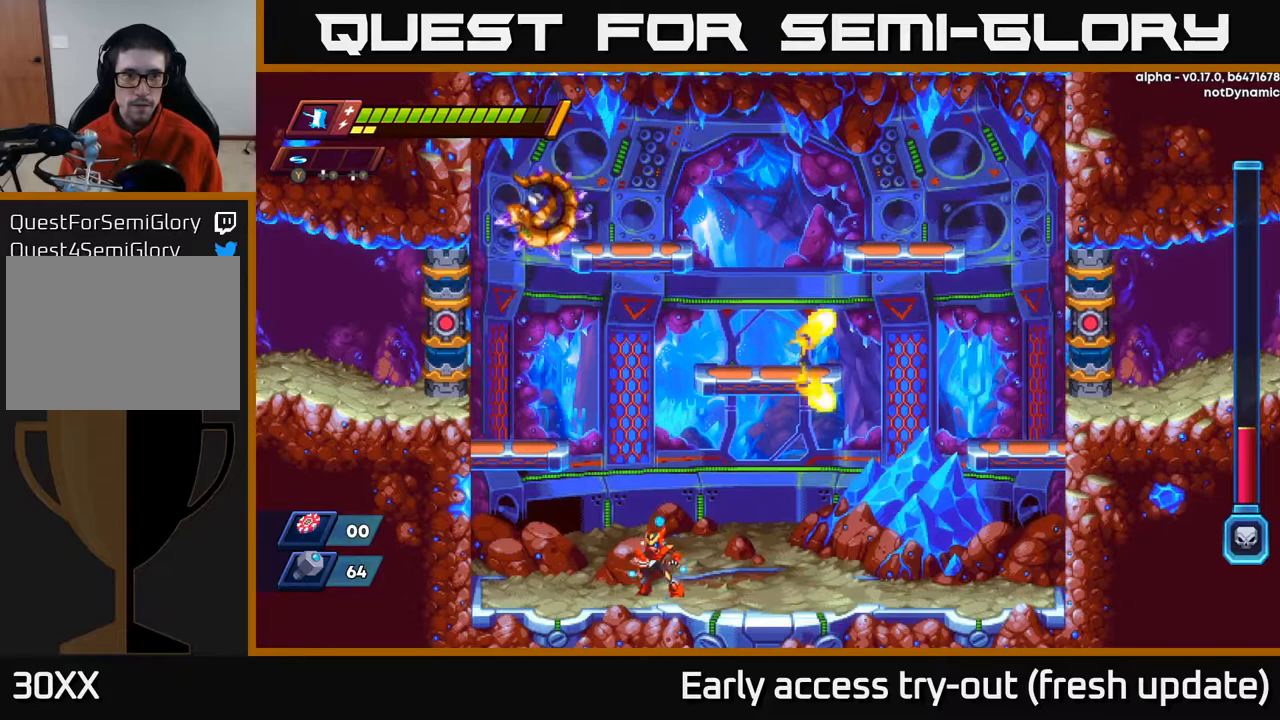
{"buttons": [], "left_stick": "center", "right_stick": "center", "events": [[17, "R2", "up"], [133, "A", "down"], [267, "X", "down"], [333, "A", "up"], [383, "X", "up"]]}
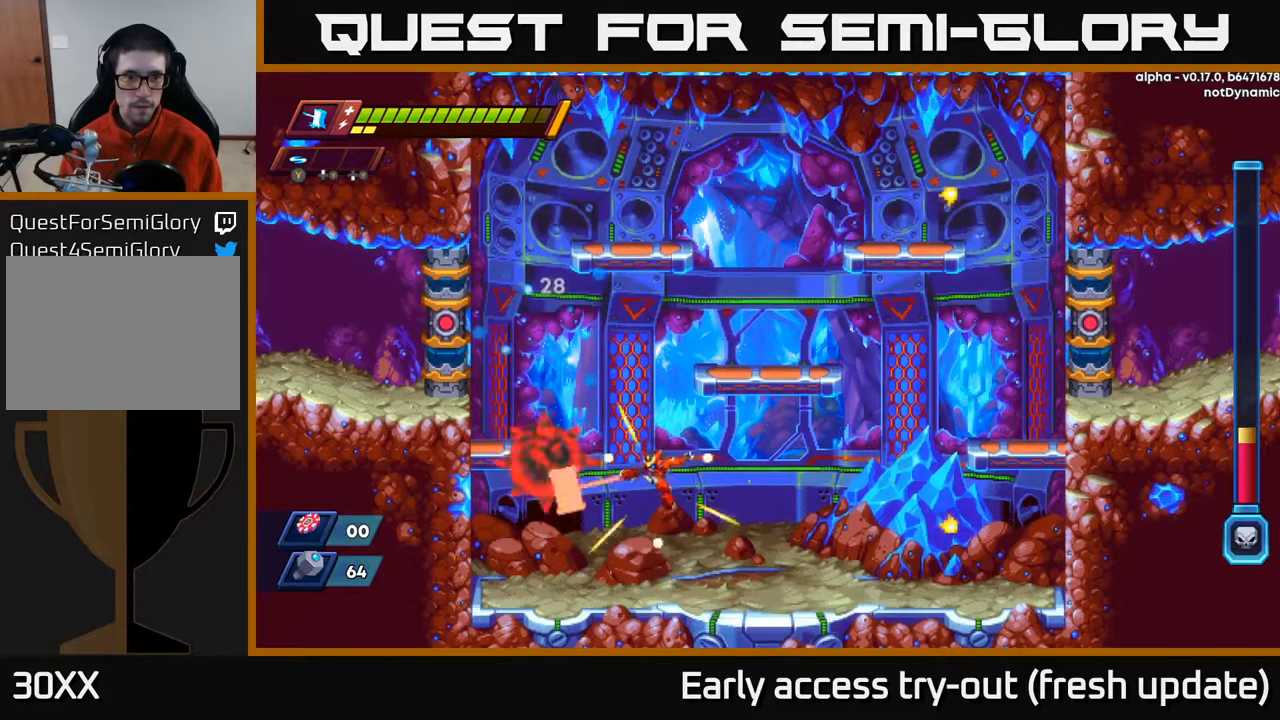
{"buttons": [], "left_stick": "center", "right_stick": "center", "events": []}
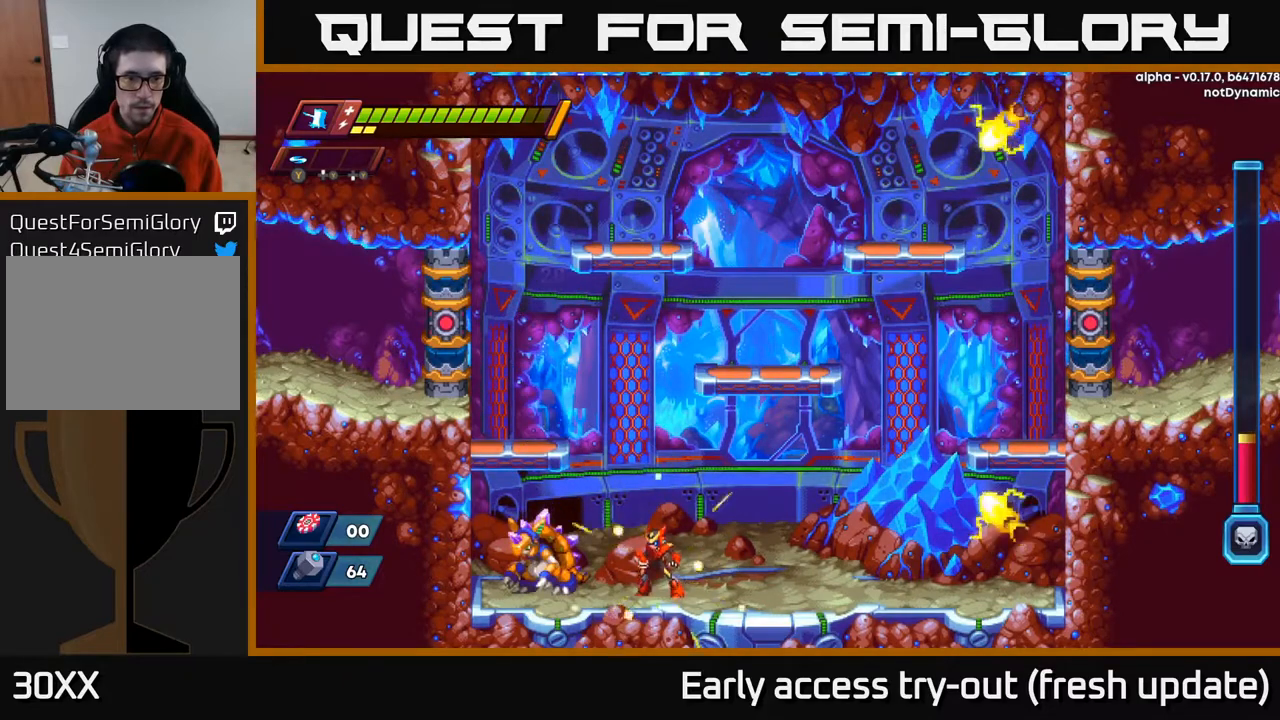
{"buttons": ["DPAD_RIGHT"], "left_stick": "center", "right_stick": "center", "events": [[333, "X", "down"], [417, "X", "up"], [500, "DPAD_RIGHT", "down"]]}
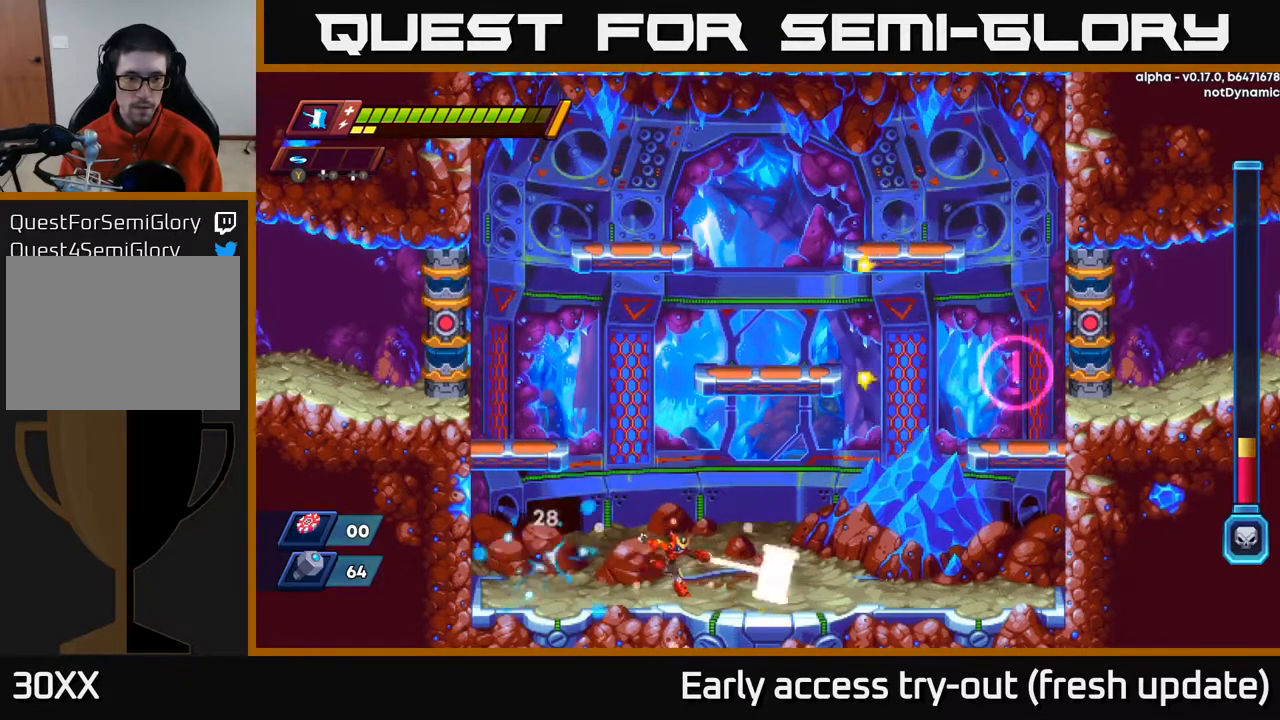
{"buttons": ["DPAD_RIGHT"], "left_stick": "center", "right_stick": "center", "events": []}